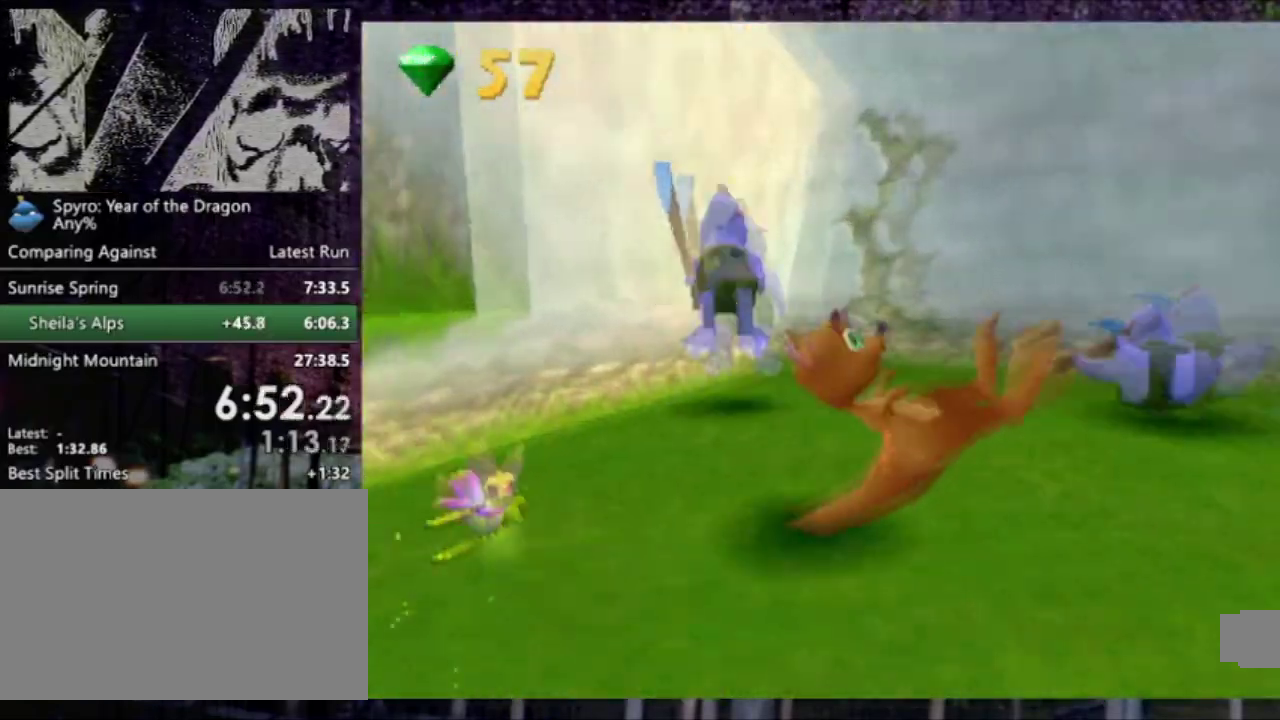
Gameplay with a controller (PlayStation layout); each line is a JSON object with the inputs held at the frame after it. "events" lists button and stick changes between this image and that frame as [ms after this image, input, new state], when the widget could be followed in between. This overlay highlights the sticks when they move; stick clicks (L3 R3) are not distinguishable. Not read: L3 R3 START right_stick.
{"buttons": ["CROSS"], "left_stick": "up-right", "events": [[234, "CROSS", "down"], [234, "left_stick", "up-right"]]}
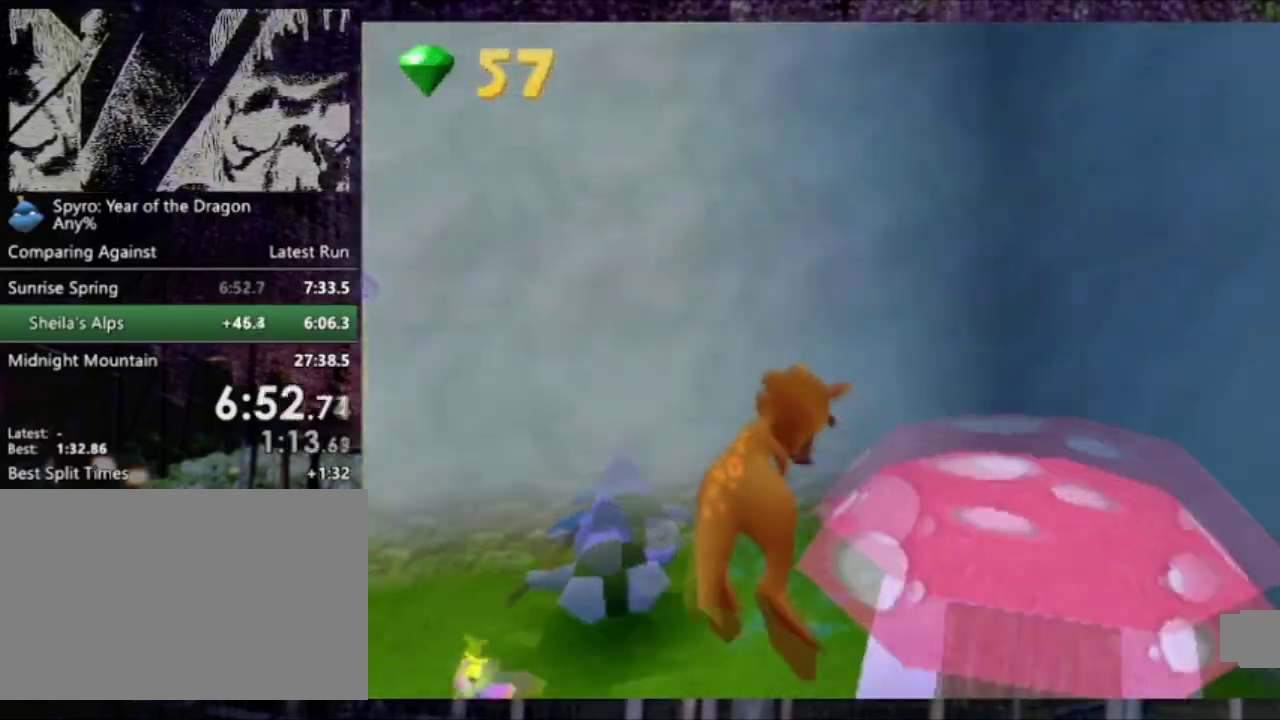
{"buttons": ["L2"], "left_stick": "right", "events": [[66, "CROSS", "up"], [100, "left_stick", "right"], [133, "TRIANGLE", "down"], [233, "TRIANGLE", "up"], [367, "L2", "down"]]}
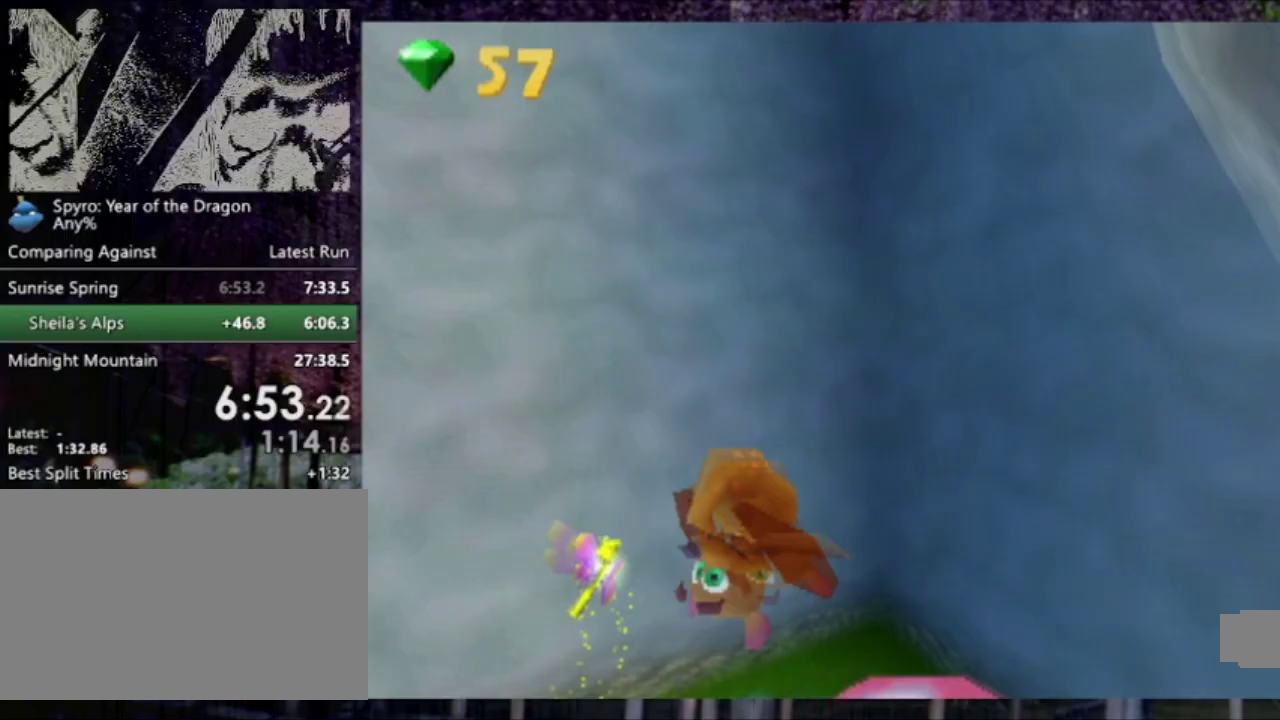
{"buttons": ["L2"], "left_stick": "up-right", "events": [[434, "left_stick", "up-right"]]}
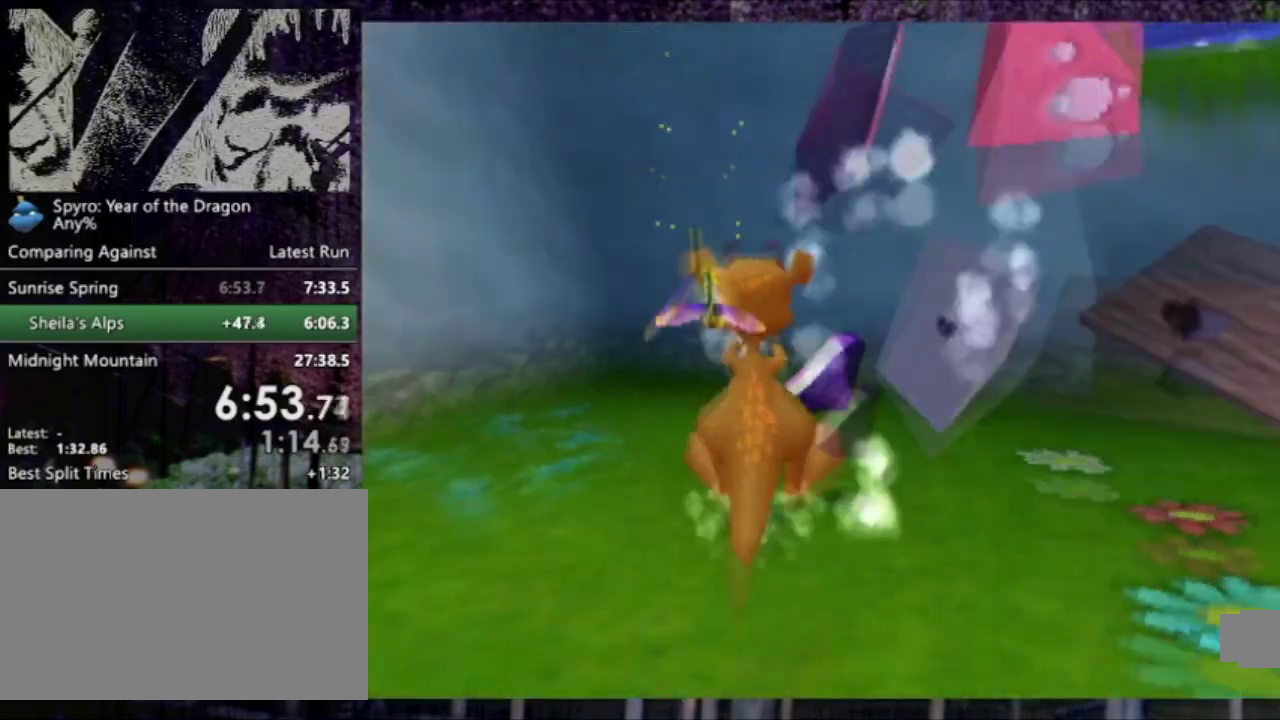
{"buttons": ["L2"], "left_stick": "up-right", "events": []}
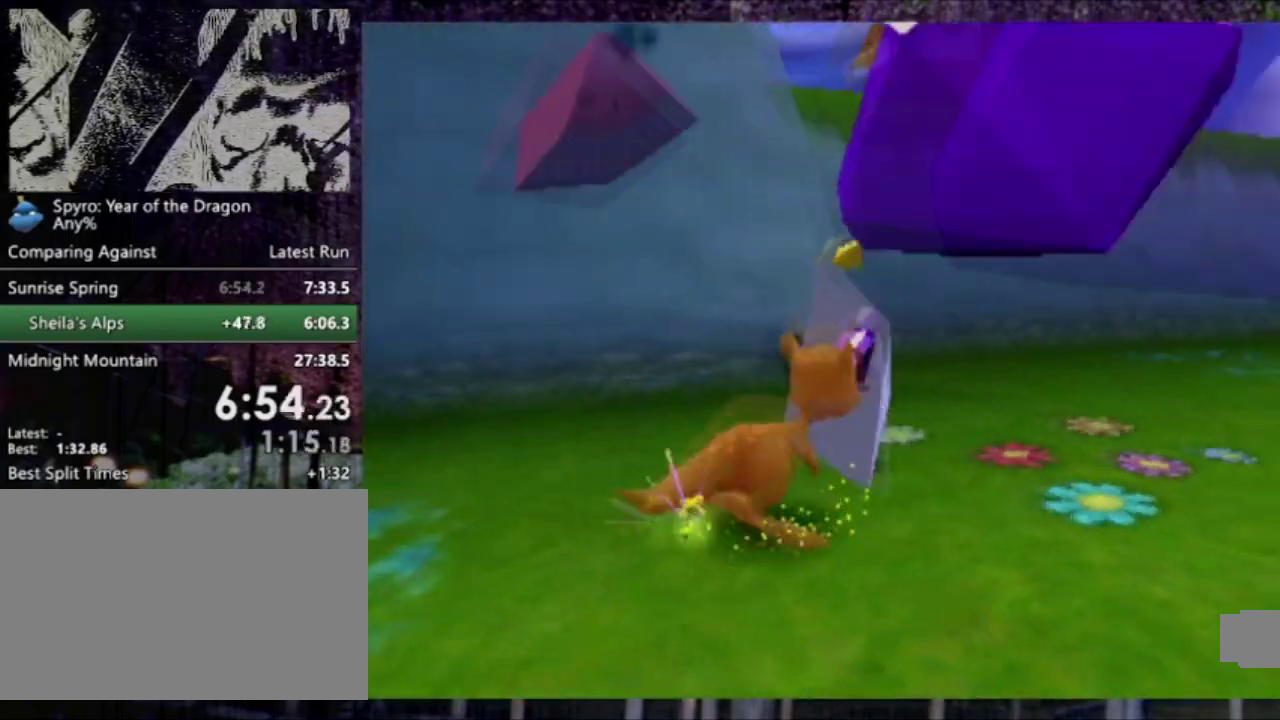
{"buttons": ["L2"], "left_stick": "up-left", "events": [[300, "left_stick", "up"], [467, "left_stick", "up-left"]]}
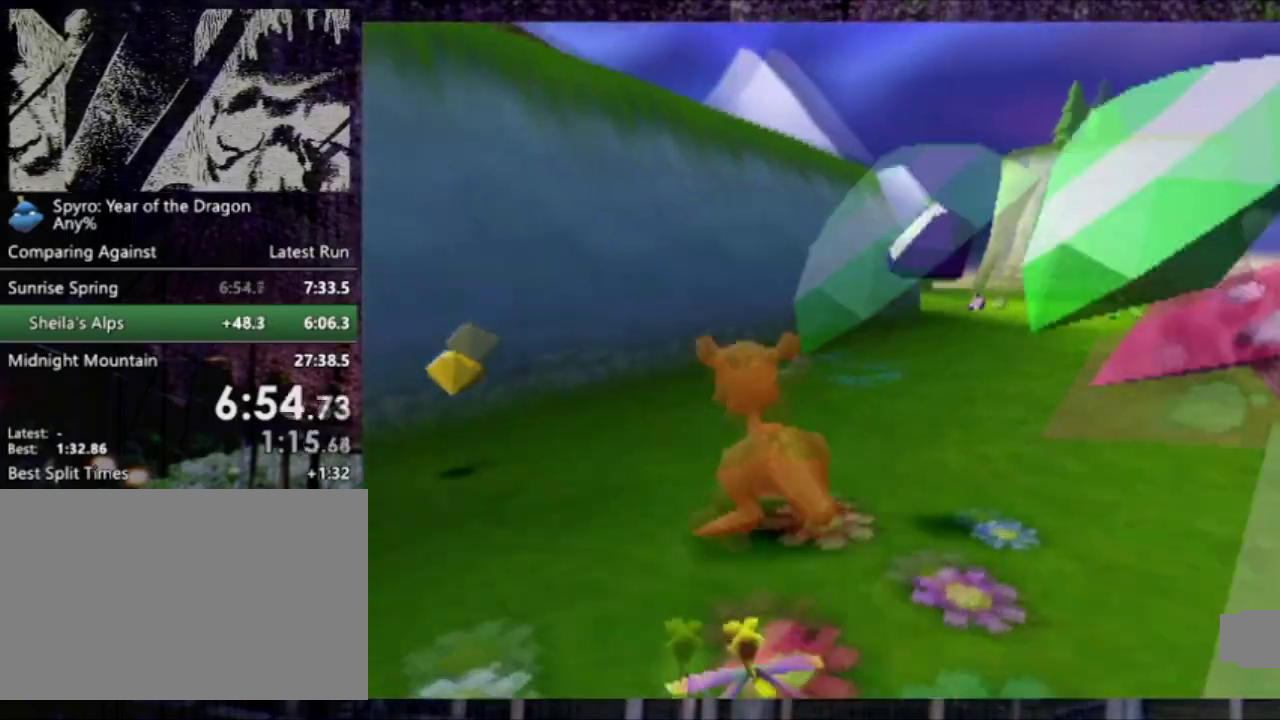
{"buttons": ["CROSS", "L2"], "left_stick": "up-left", "events": [[266, "CROSS", "down"]]}
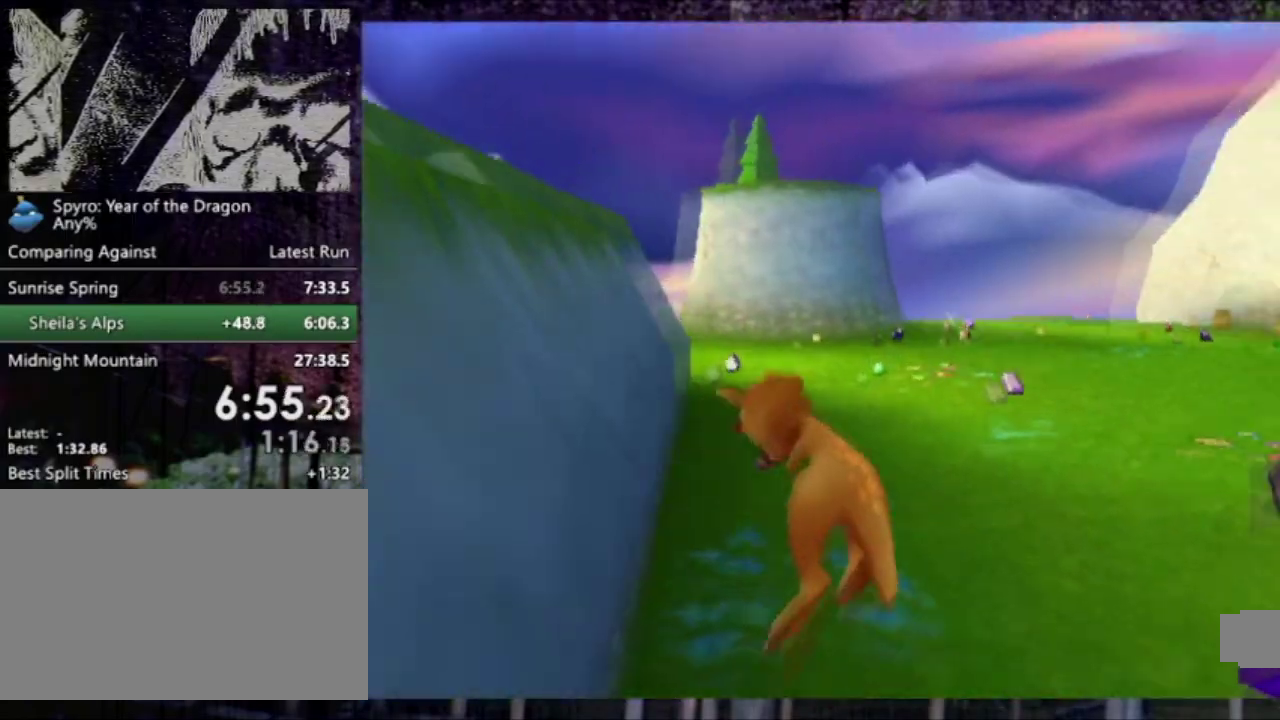
{"buttons": ["CROSS"], "left_stick": "left", "events": [[67, "left_stick", "left"], [100, "CROSS", "up"], [133, "L2", "up"], [167, "CROSS", "down"]]}
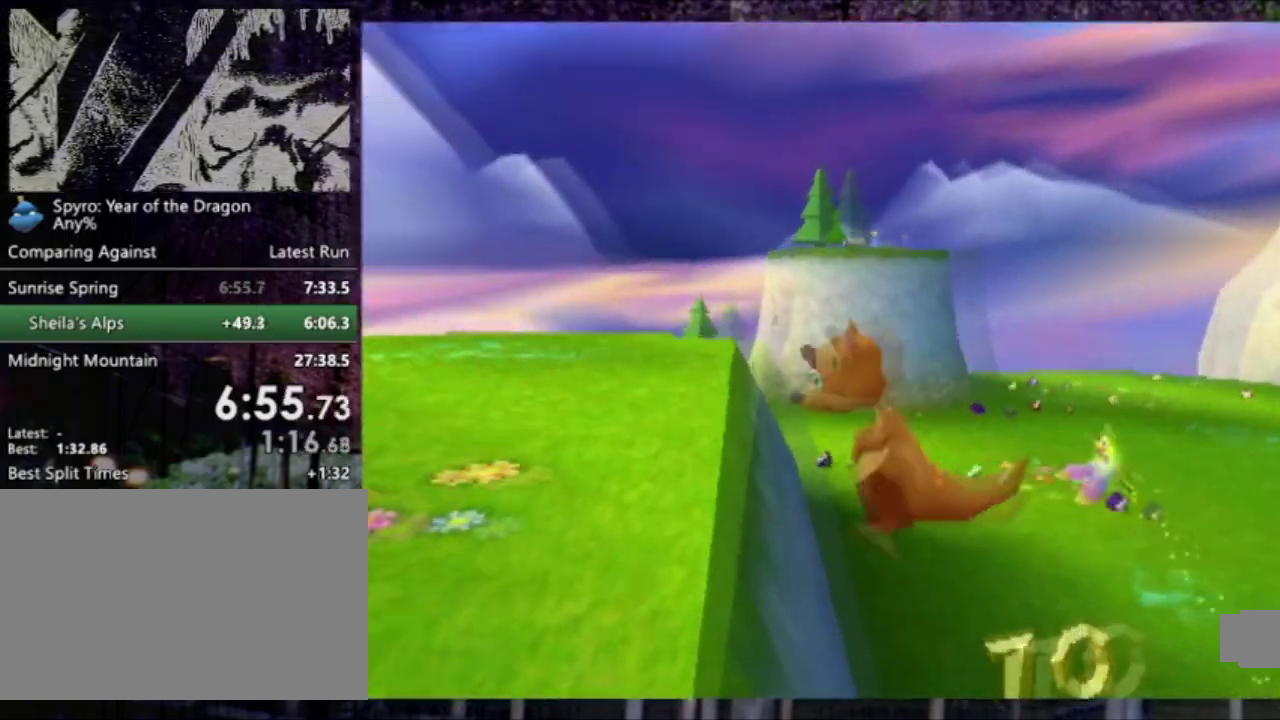
{"buttons": [], "left_stick": "center", "events": [[34, "CROSS", "up"], [67, "left_stick", "up-left"], [167, "L2", "down"], [201, "left_stick", "up"], [334, "L2", "up"], [401, "left_stick", "center"]]}
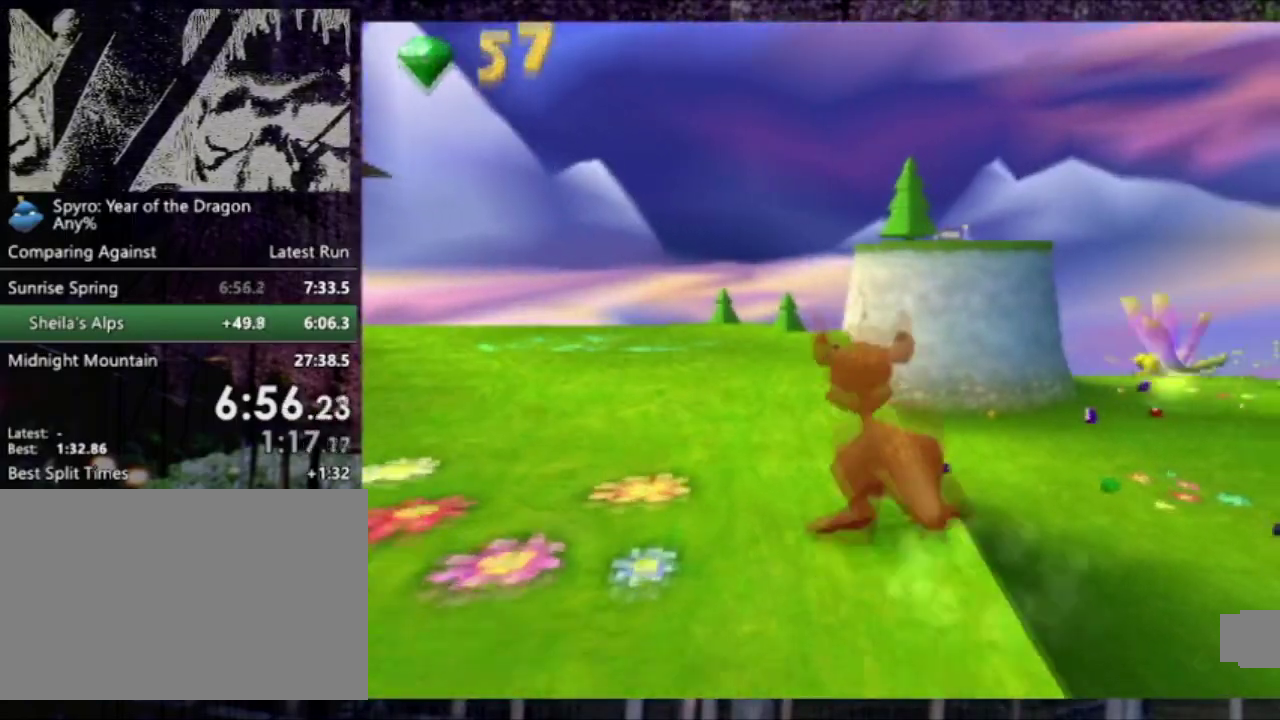
{"buttons": ["L2"], "left_stick": "up", "events": [[400, "left_stick", "up"], [434, "L2", "down"]]}
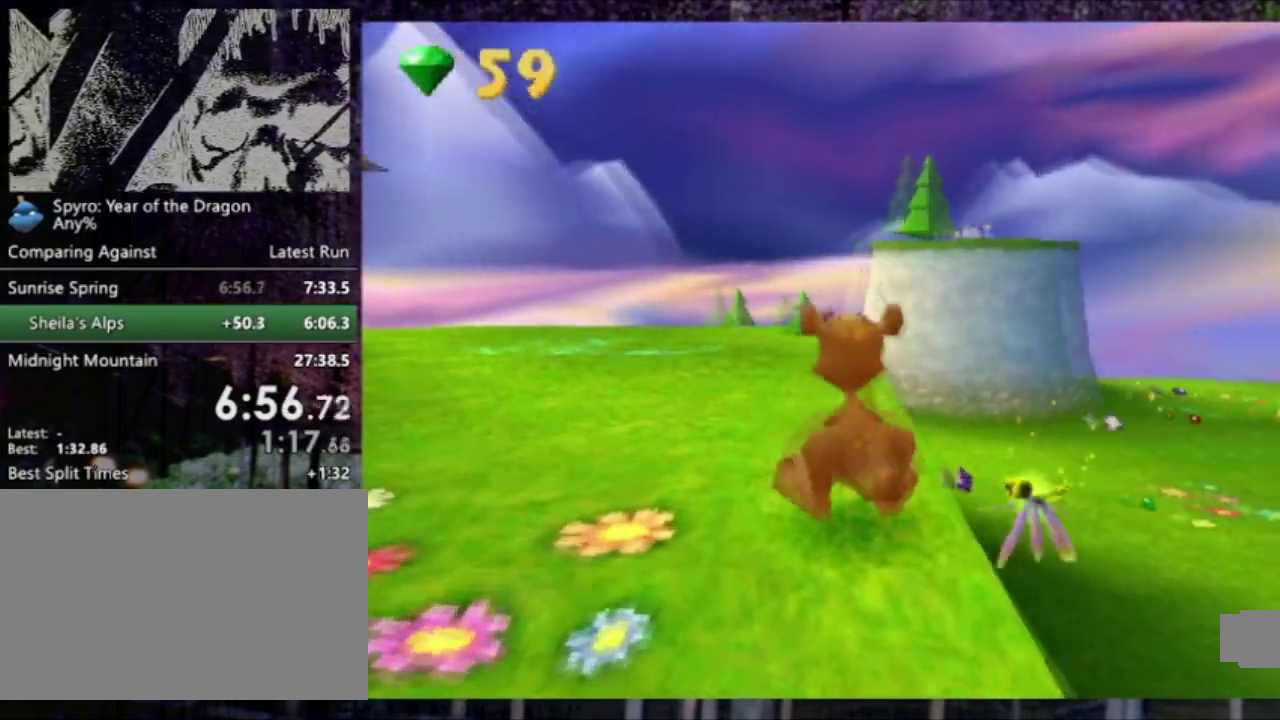
{"buttons": ["L2"], "left_stick": "center", "events": [[100, "left_stick", "center"]]}
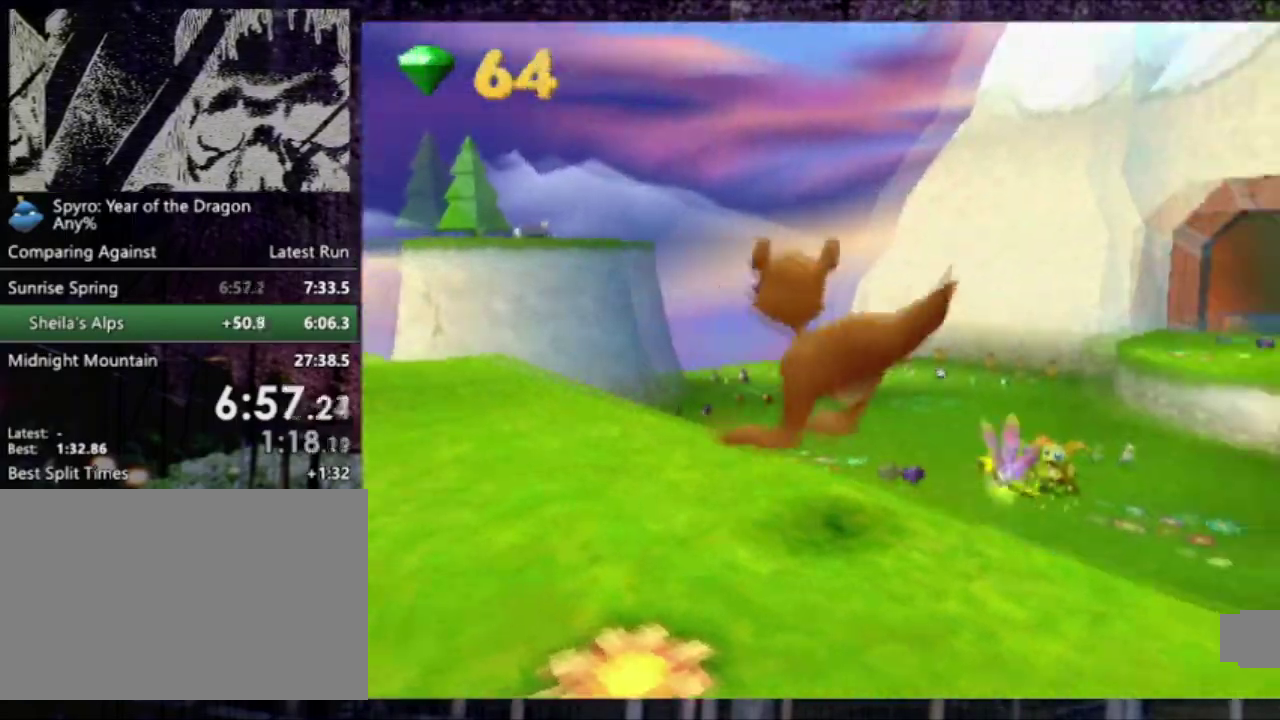
{"buttons": ["R2"], "left_stick": "center", "events": [[133, "L2", "up"], [267, "R2", "down"]]}
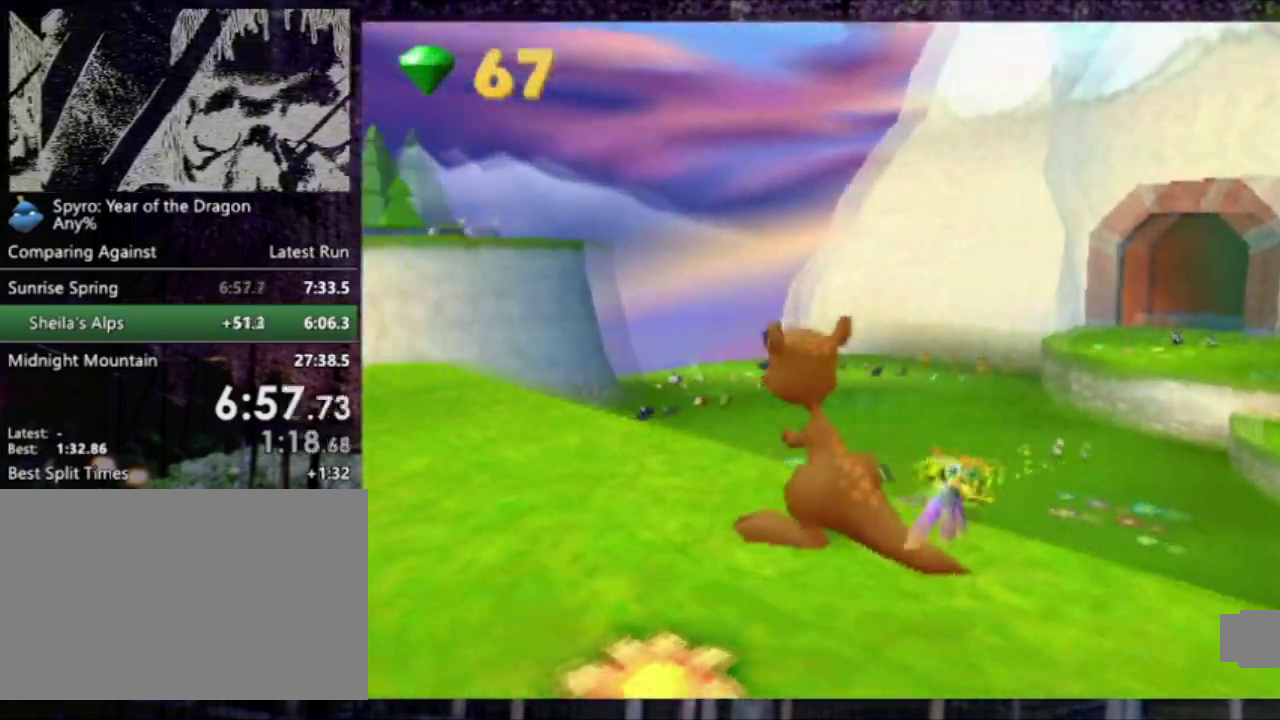
{"buttons": ["R2"], "left_stick": "center", "events": []}
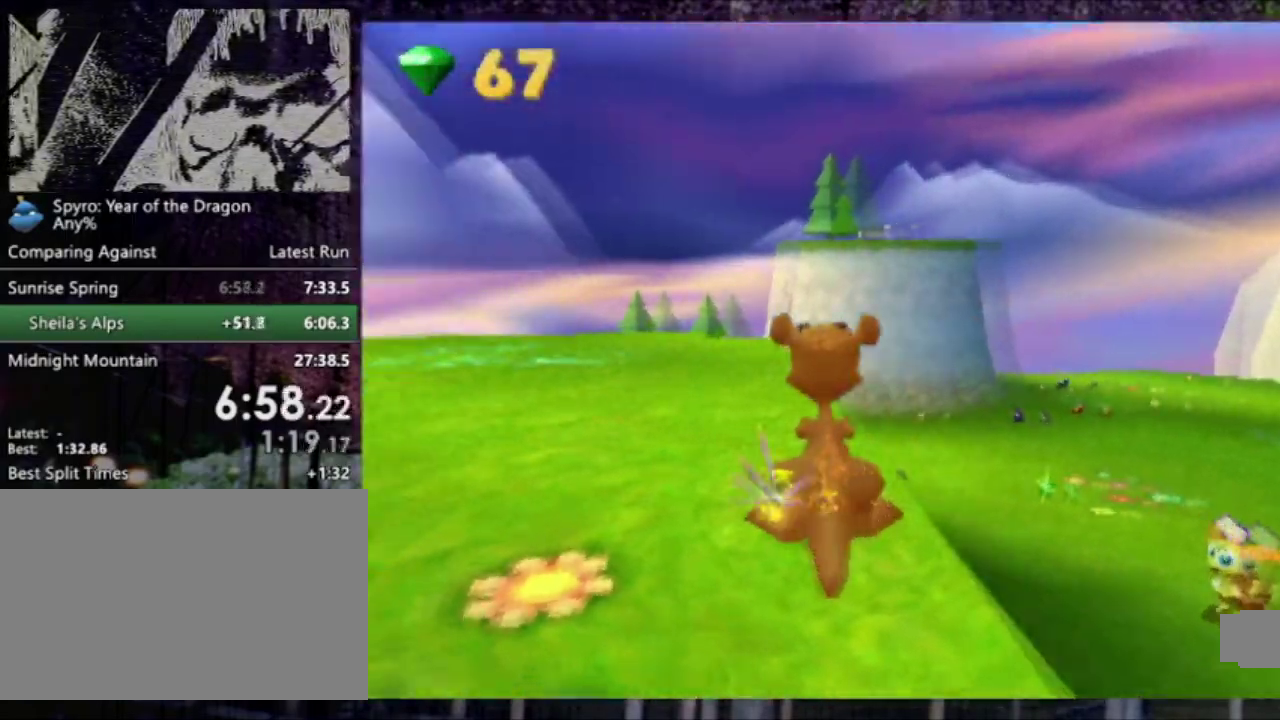
{"buttons": ["CIRCLE", "R2"], "left_stick": "center", "events": [[467, "CIRCLE", "down"]]}
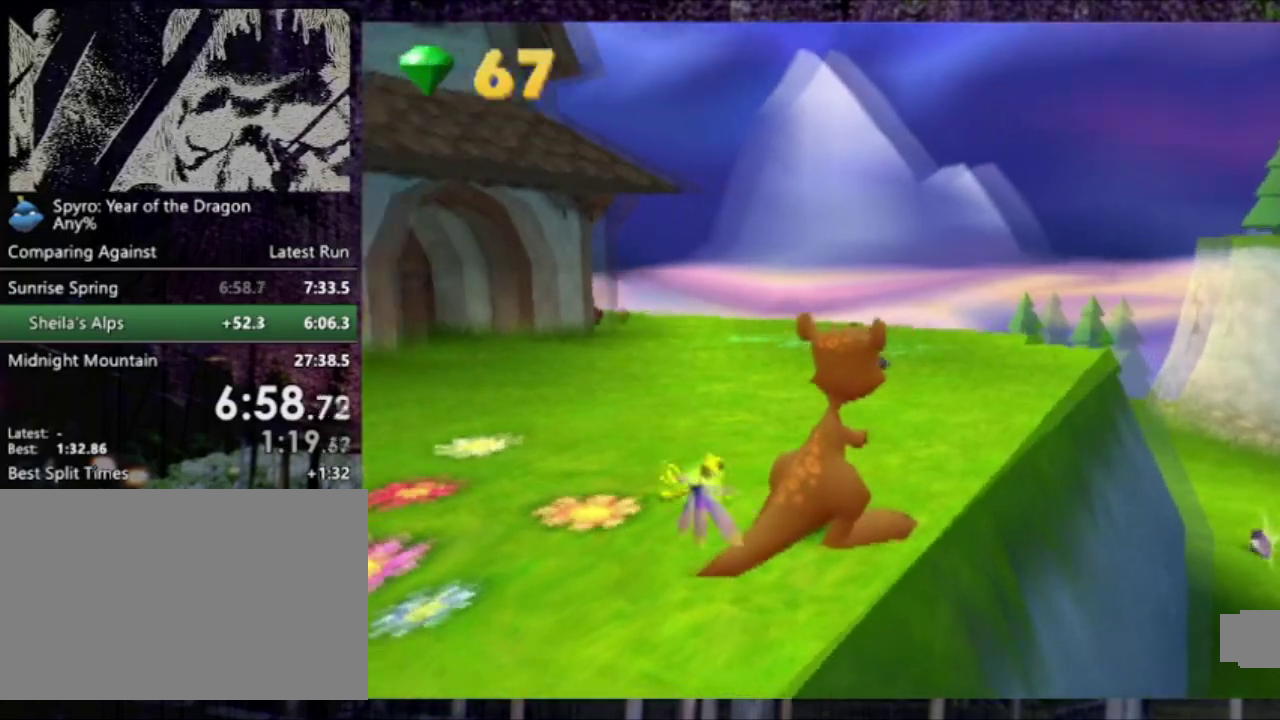
{"buttons": ["R2"], "left_stick": "up-right", "events": [[33, "R2", "up"], [66, "CROSS", "down"], [100, "CIRCLE", "up"], [100, "SQUARE", "down"], [100, "left_stick", "up-right"], [200, "SQUARE", "up"], [433, "CROSS", "up"], [467, "R2", "down"]]}
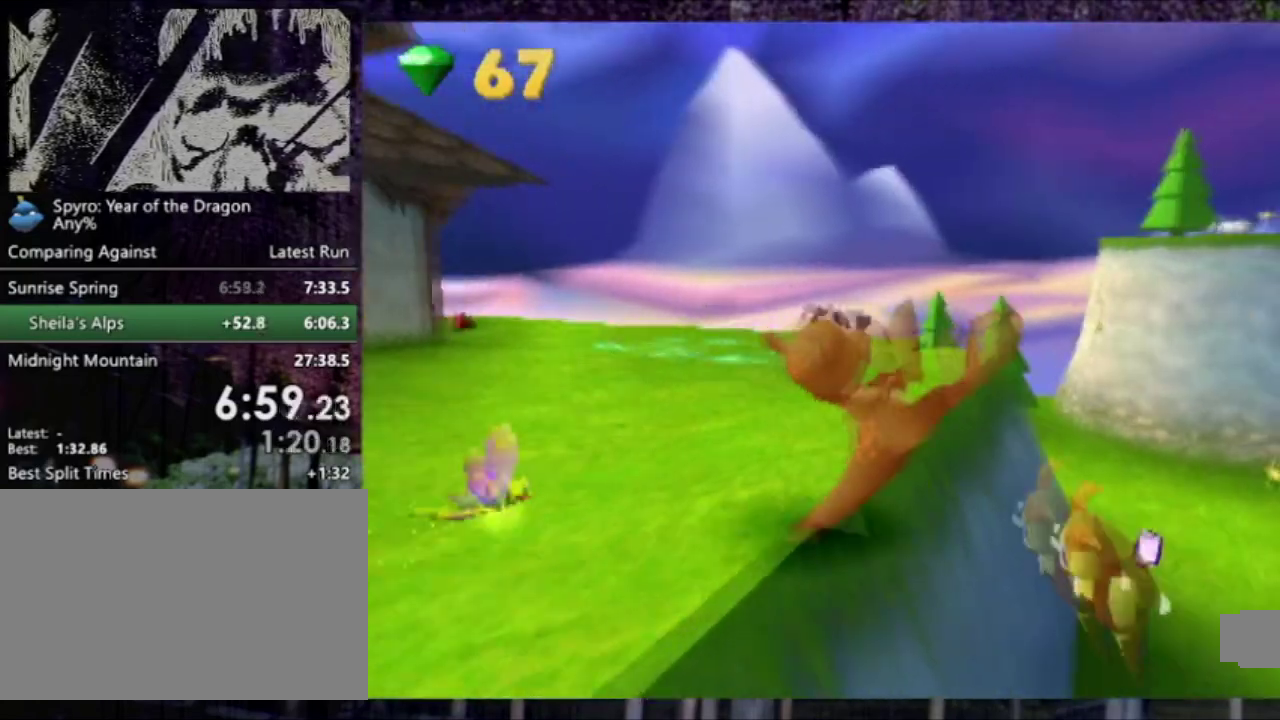
{"buttons": ["R2"], "left_stick": "up-left", "events": [[67, "left_stick", "up"], [133, "left_stick", "up-left"]]}
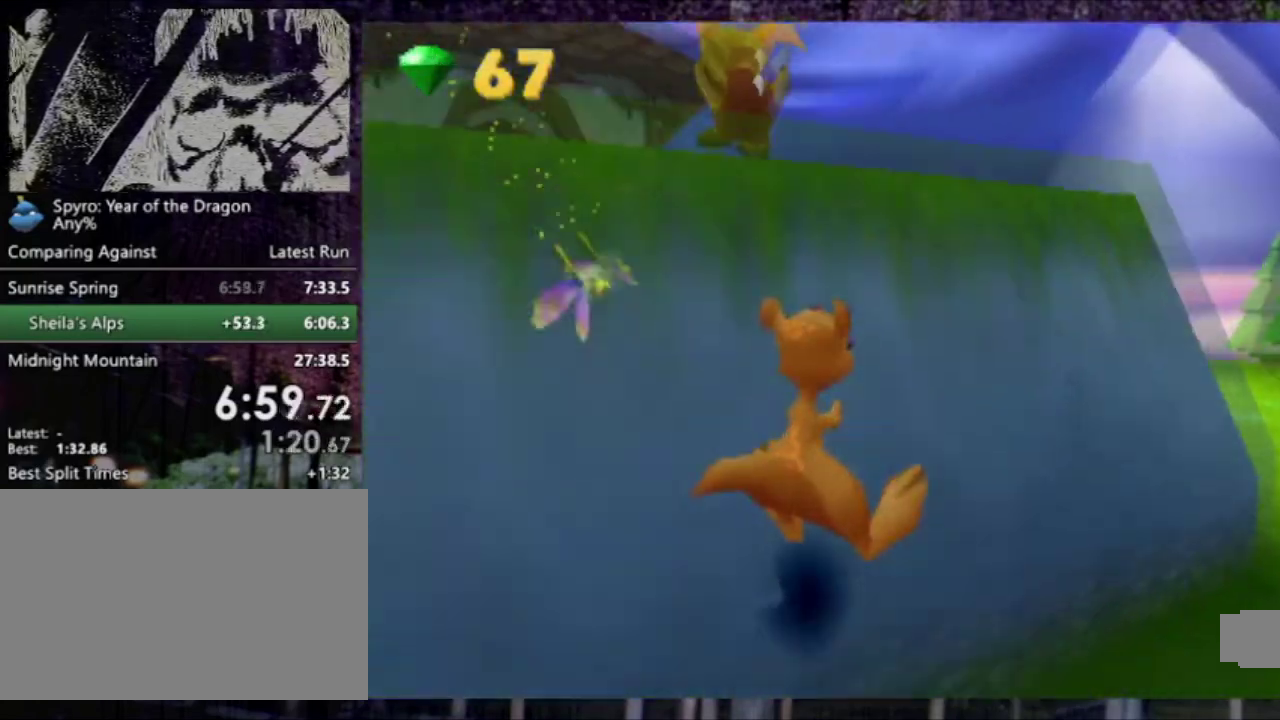
{"buttons": [], "left_stick": "up", "events": [[167, "CROSS", "down"], [201, "left_stick", "up"], [401, "R2", "up"], [434, "CROSS", "up"]]}
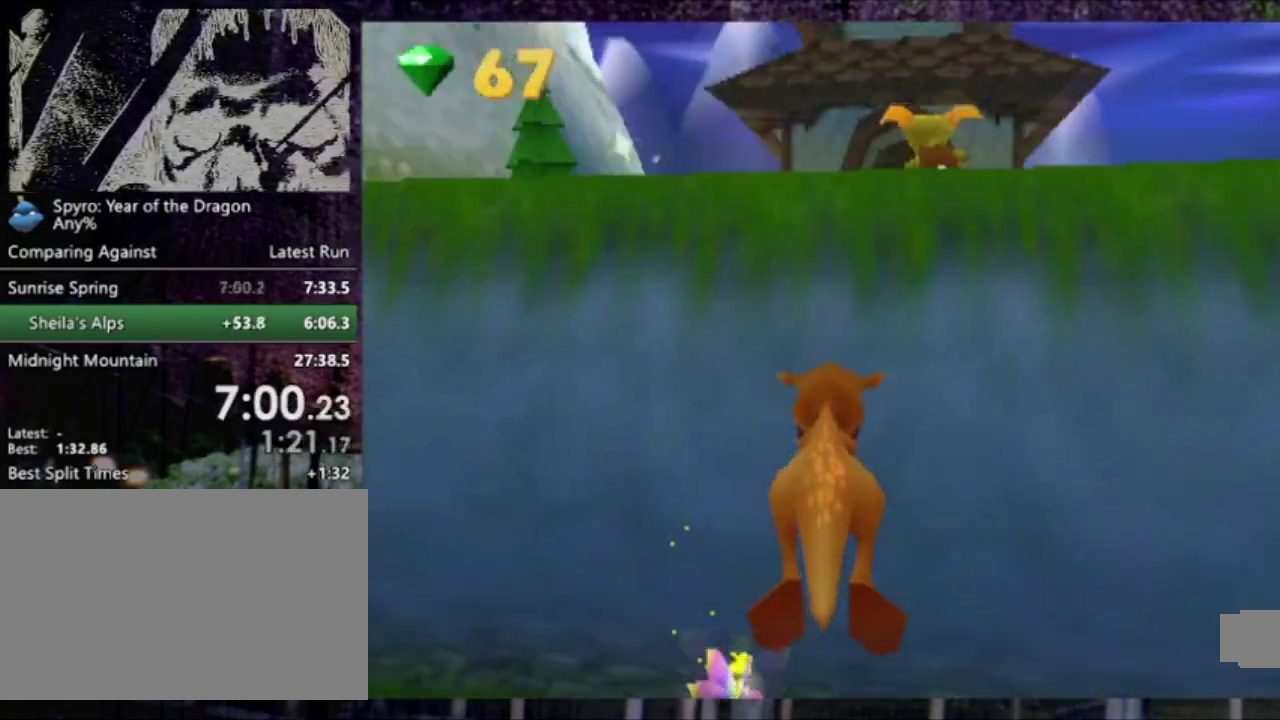
{"buttons": [], "left_stick": "up", "events": [[100, "CROSS", "down"], [234, "left_stick", "up-right"], [267, "L2", "down"], [467, "CROSS", "up"], [467, "L2", "up"], [467, "left_stick", "up"]]}
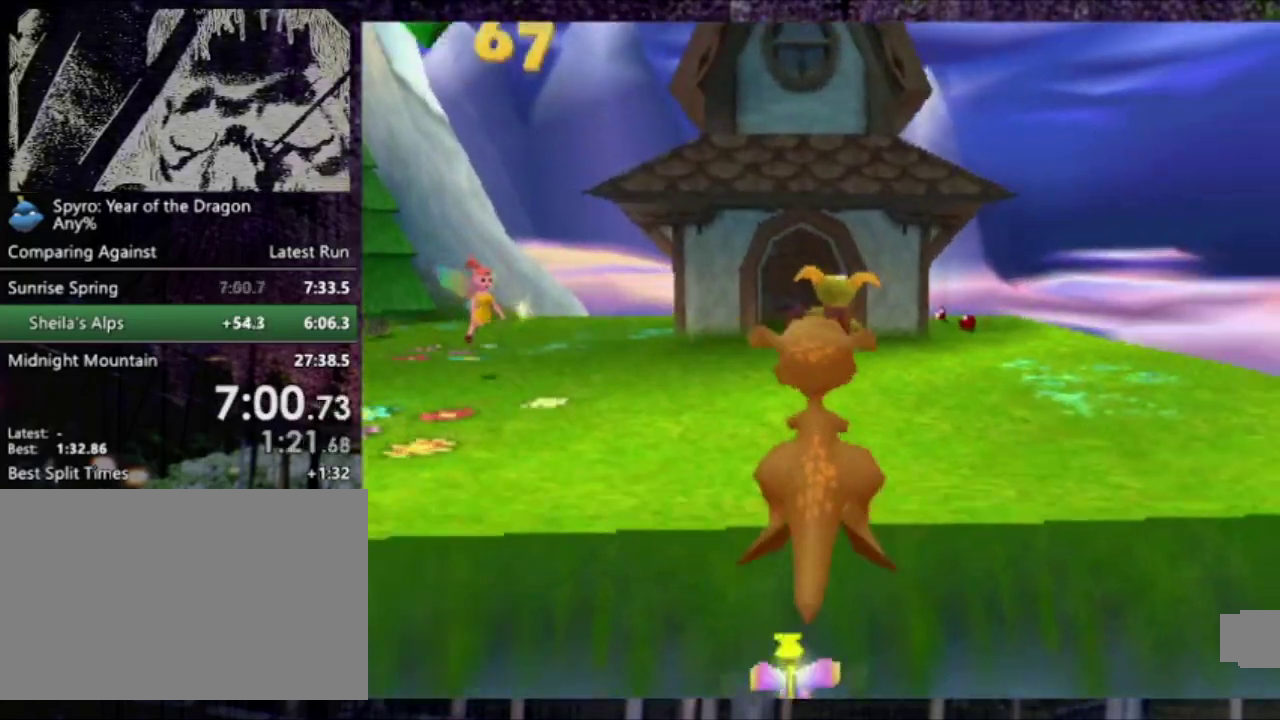
{"buttons": [], "left_stick": "up", "events": [[367, "R2", "down"], [433, "R2", "up"]]}
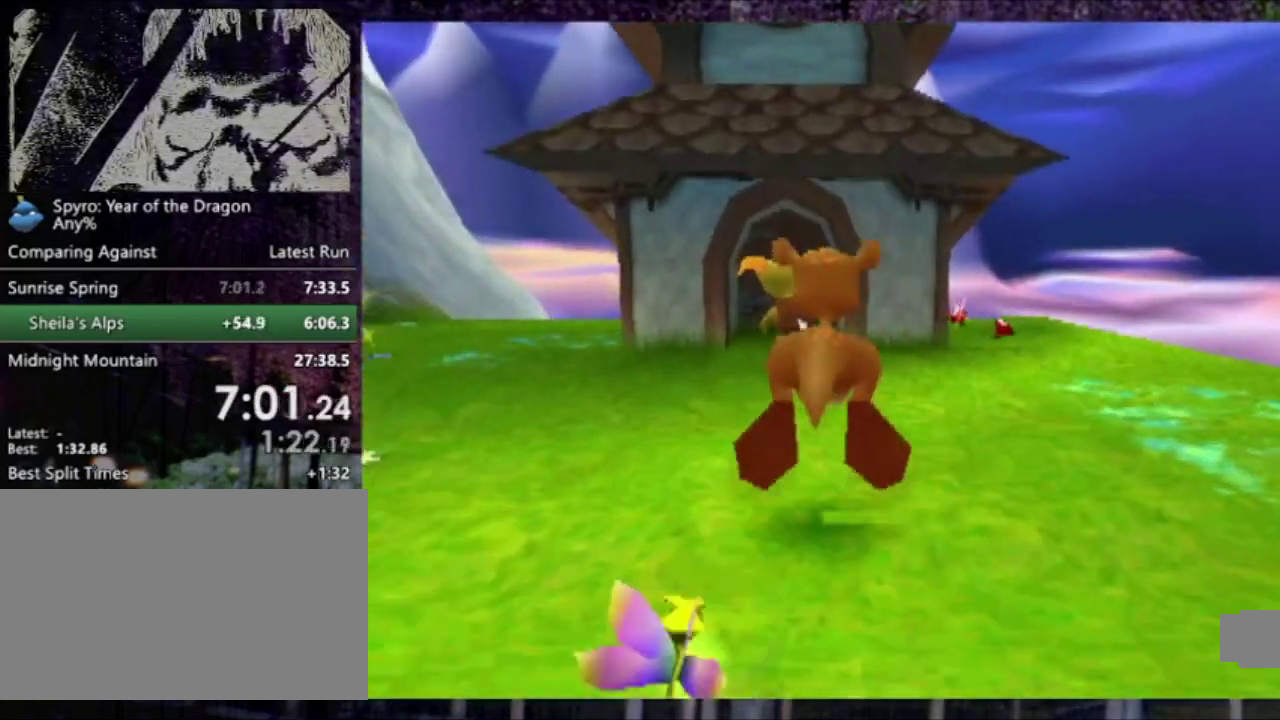
{"buttons": [], "left_stick": "center", "events": [[100, "left_stick", "up-left"], [167, "left_stick", "up"], [267, "left_stick", "center"]]}